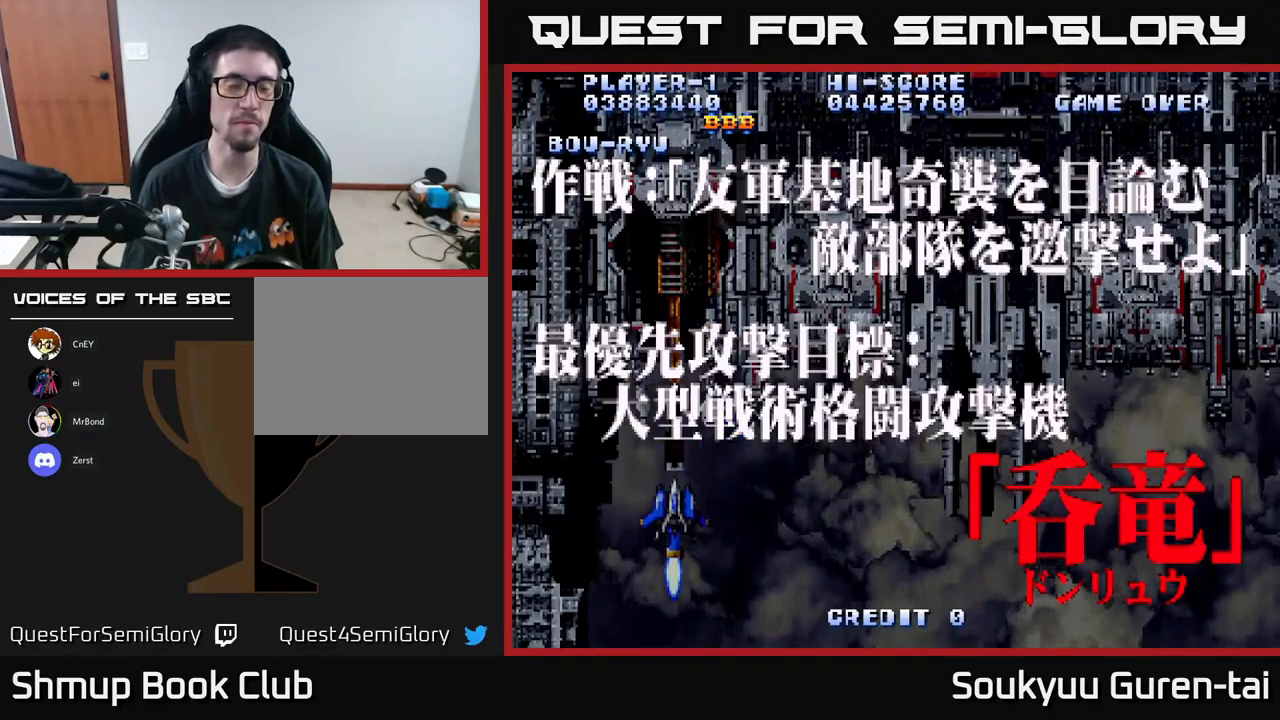
Gameplay with a controller (Xbox layout); each line is a JSON object with the inputs held at the frame after it. "events" lists button and stick changes between this image and that frame as [ms after this image, input, new state], when the widget could be followed in between.
{"buttons": [], "left_stick": "center", "right_stick": "center", "events": []}
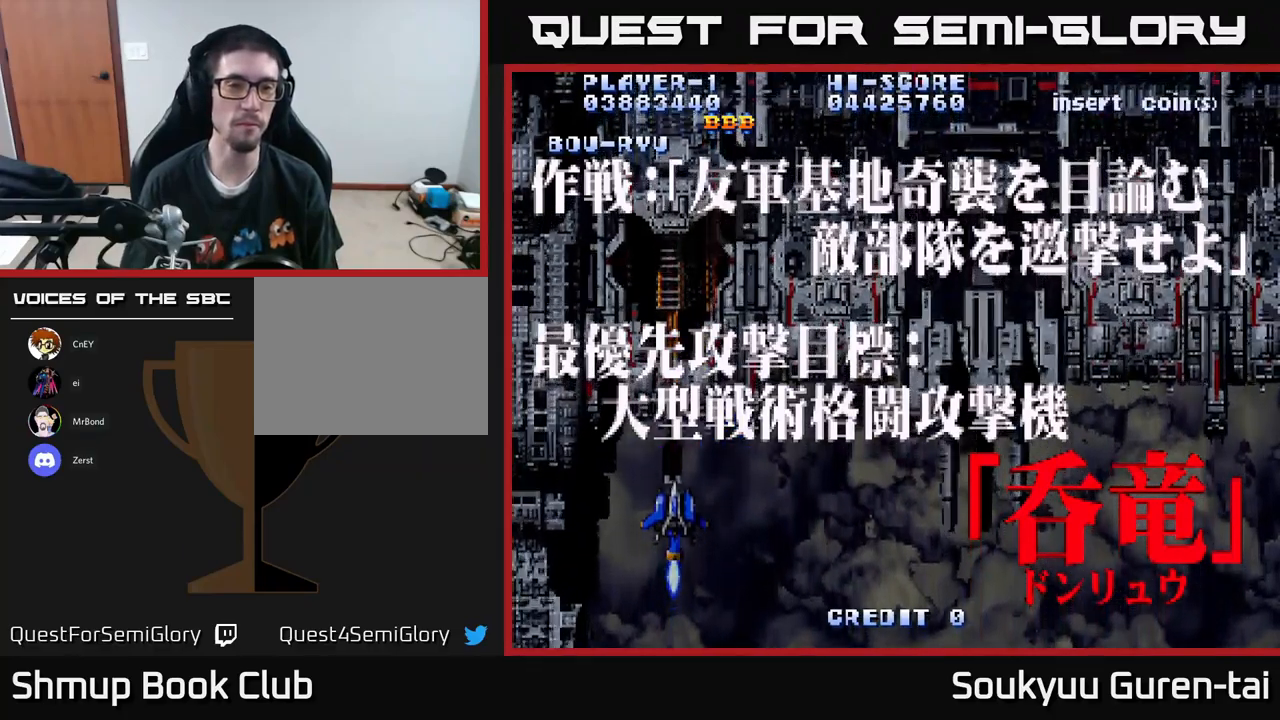
{"buttons": [], "left_stick": "center", "right_stick": "center", "events": []}
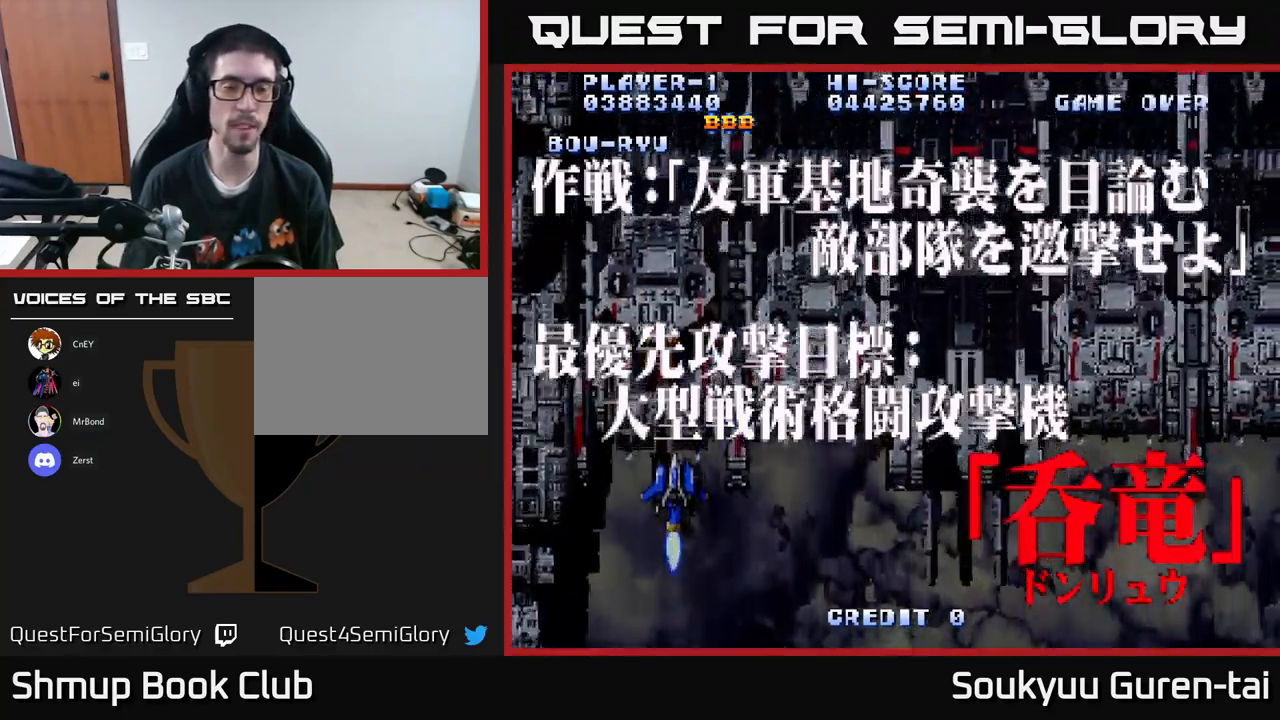
{"buttons": ["A", "DPAD_DOWN", "DPAD_RIGHT"], "left_stick": "center", "right_stick": "center", "events": [[233, "A", "down"], [250, "DPAD_RIGHT", "down"], [400, "DPAD_DOWN", "down"]]}
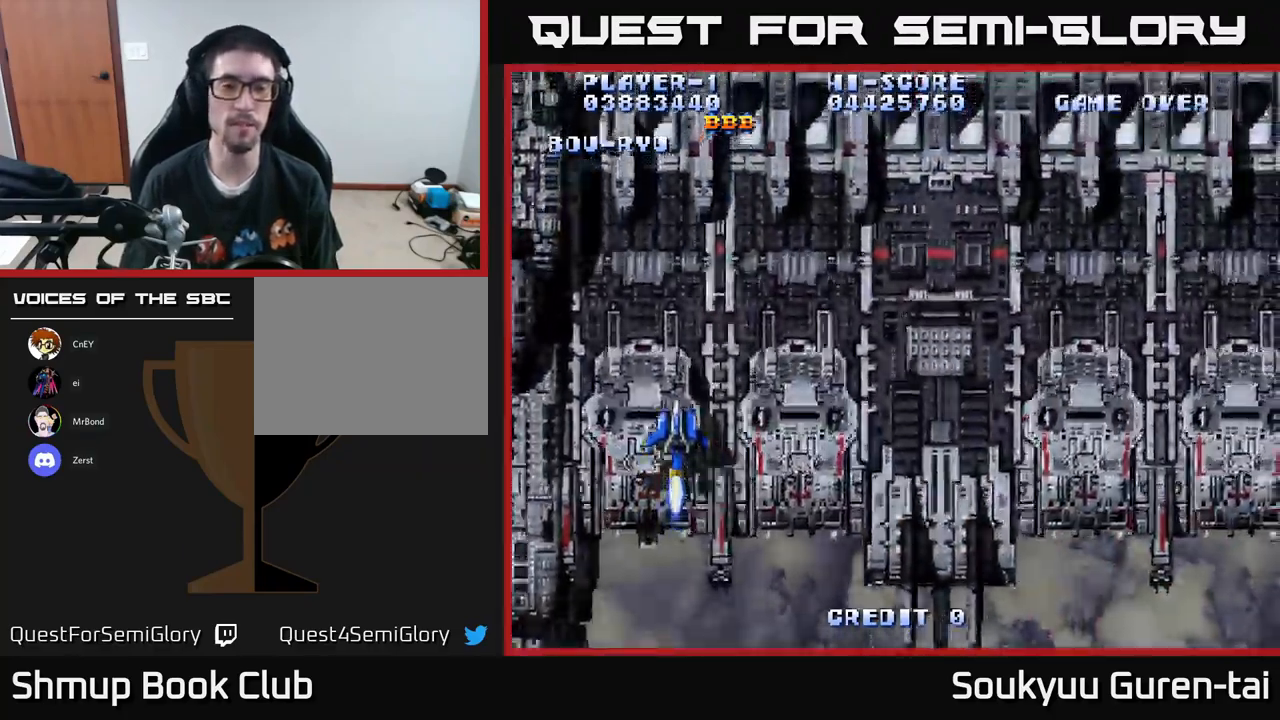
{"buttons": ["A", "DPAD_DOWN", "DPAD_RIGHT"], "left_stick": "center", "right_stick": "center", "events": []}
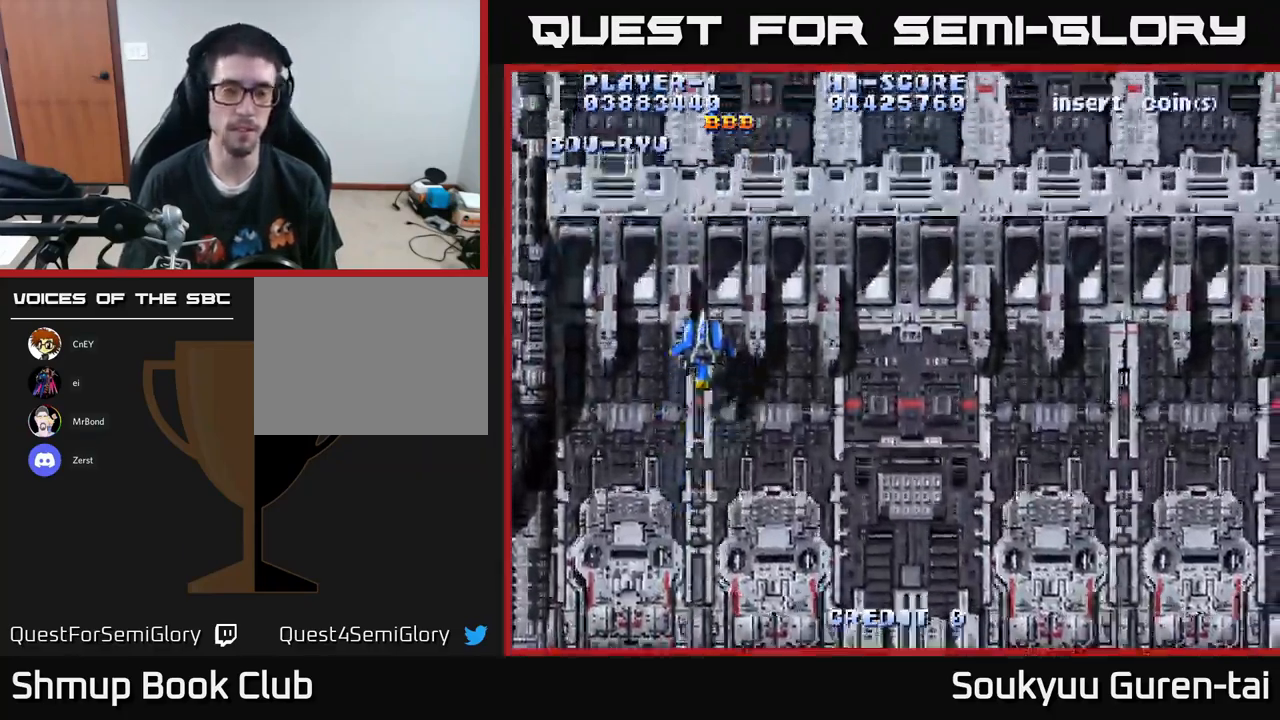
{"buttons": ["A", "DPAD_DOWN"], "left_stick": "center", "right_stick": "center", "events": [[500, "DPAD_RIGHT", "up"]]}
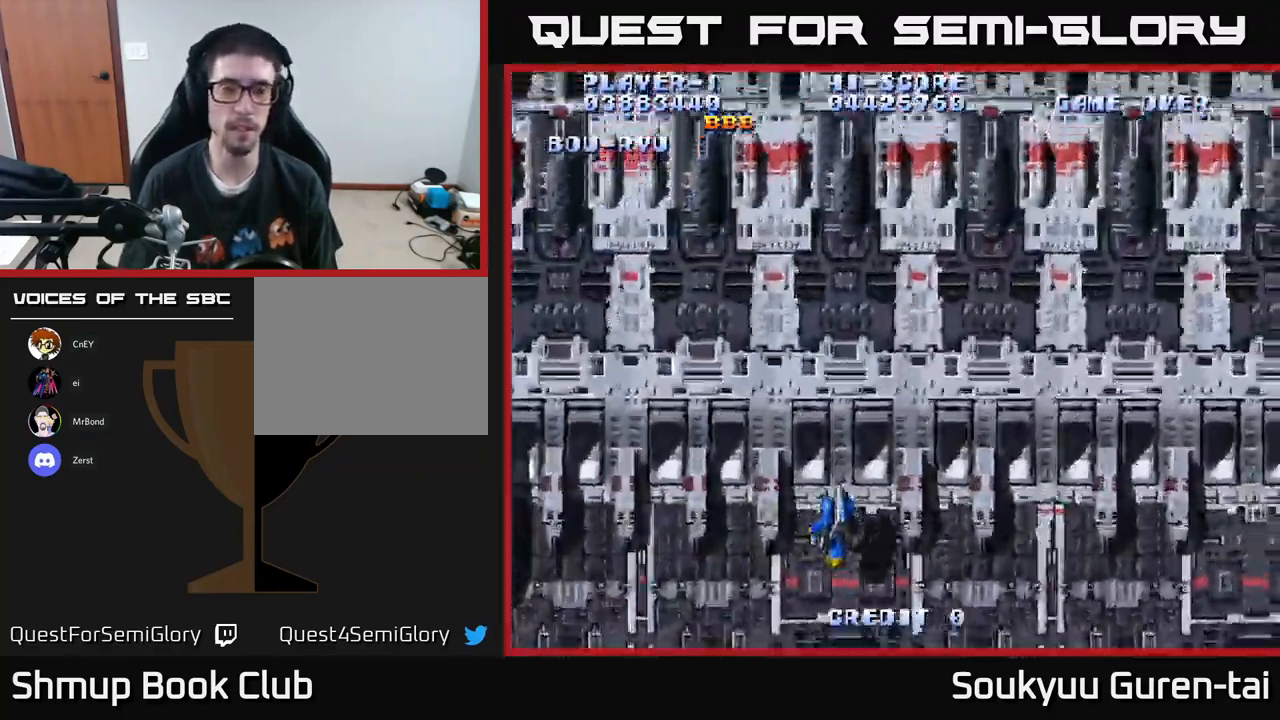
{"buttons": ["A"], "left_stick": "center", "right_stick": "center", "events": [[17, "DPAD_DOWN", "up"]]}
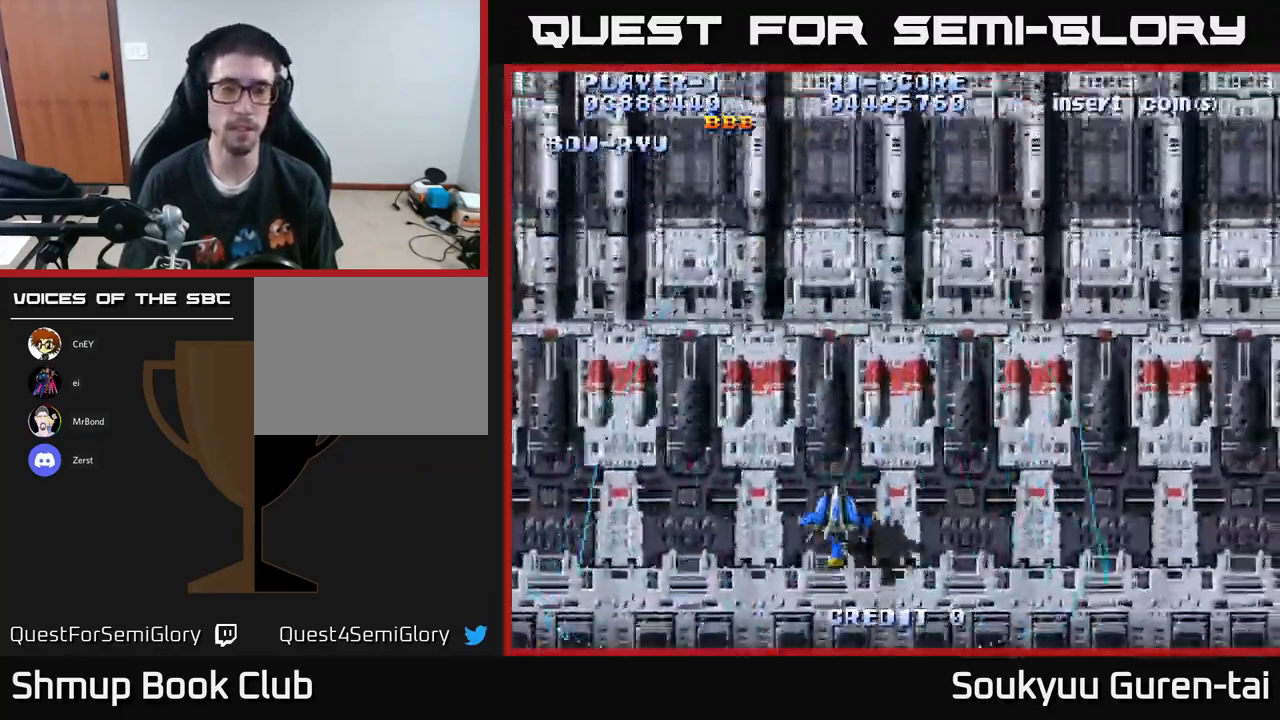
{"buttons": ["A", "DPAD_UP"], "left_stick": "center", "right_stick": "center", "events": [[333, "DPAD_UP", "down"]]}
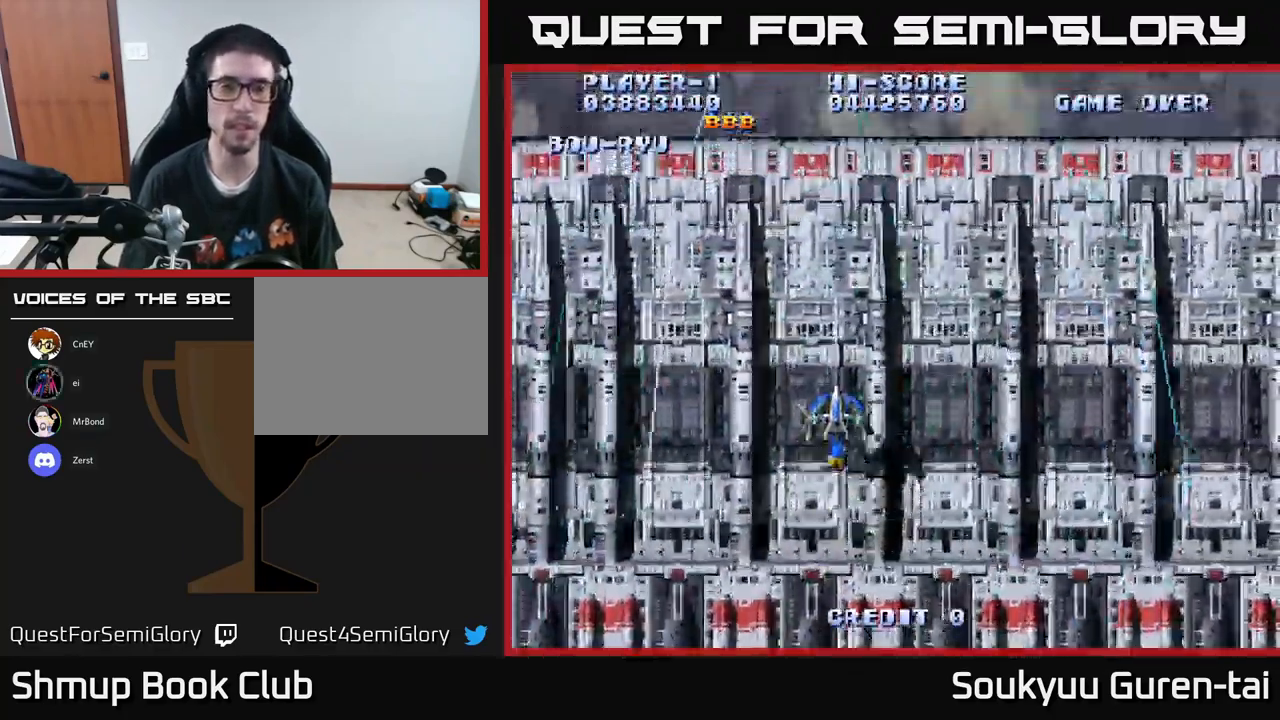
{"buttons": ["A", "DPAD_DOWN"], "left_stick": "center", "right_stick": "center", "events": [[117, "DPAD_UP", "up"], [400, "DPAD_DOWN", "down"]]}
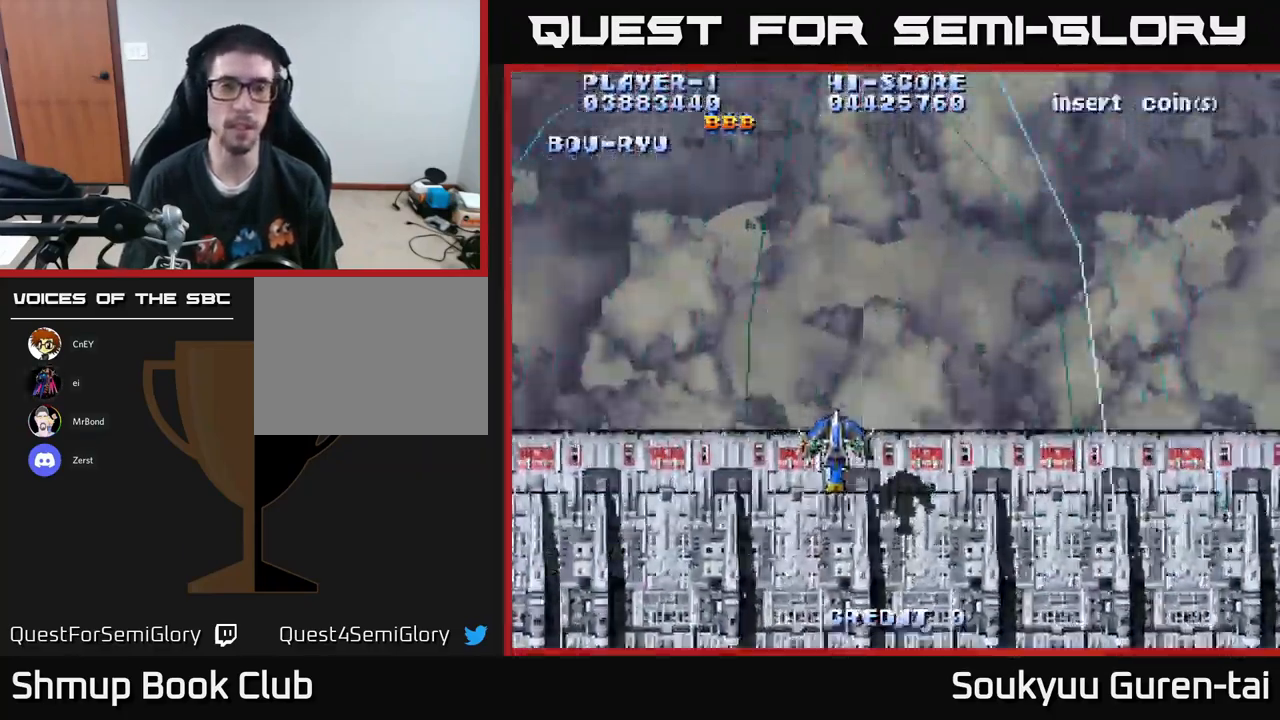
{"buttons": ["A"], "left_stick": "center", "right_stick": "center", "events": [[467, "DPAD_DOWN", "up"]]}
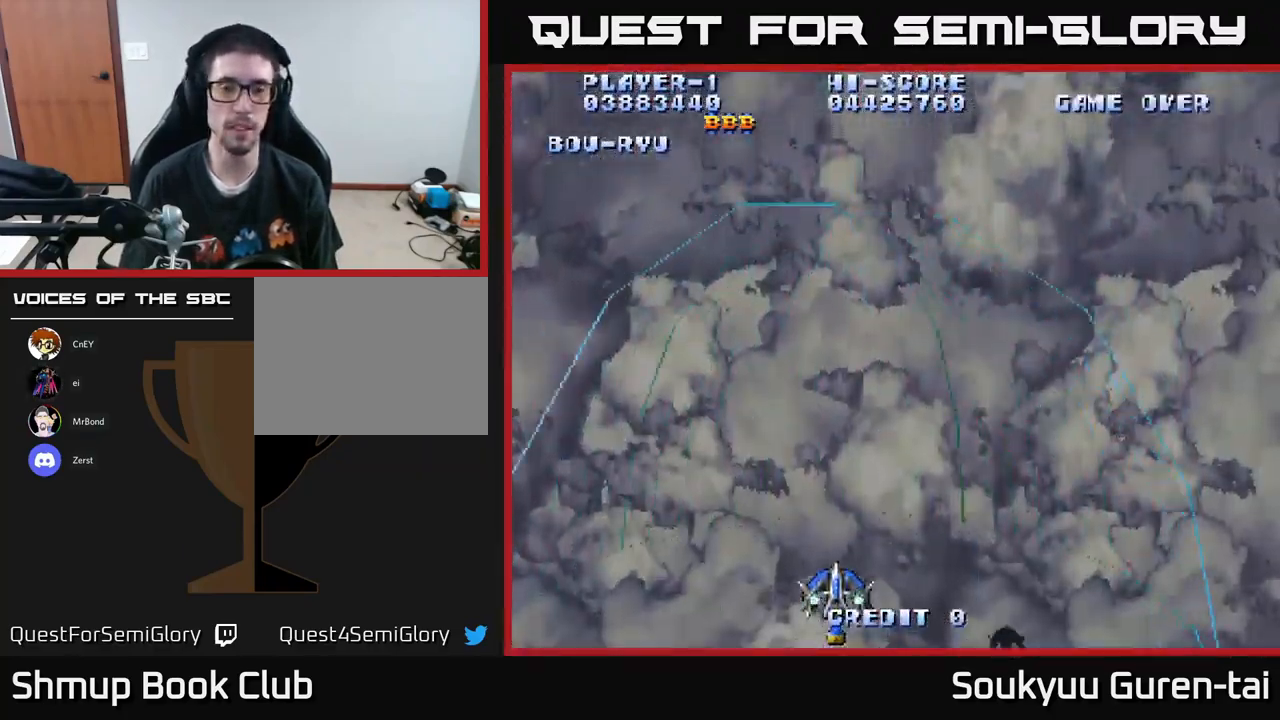
{"buttons": ["A"], "left_stick": "center", "right_stick": "center", "events": []}
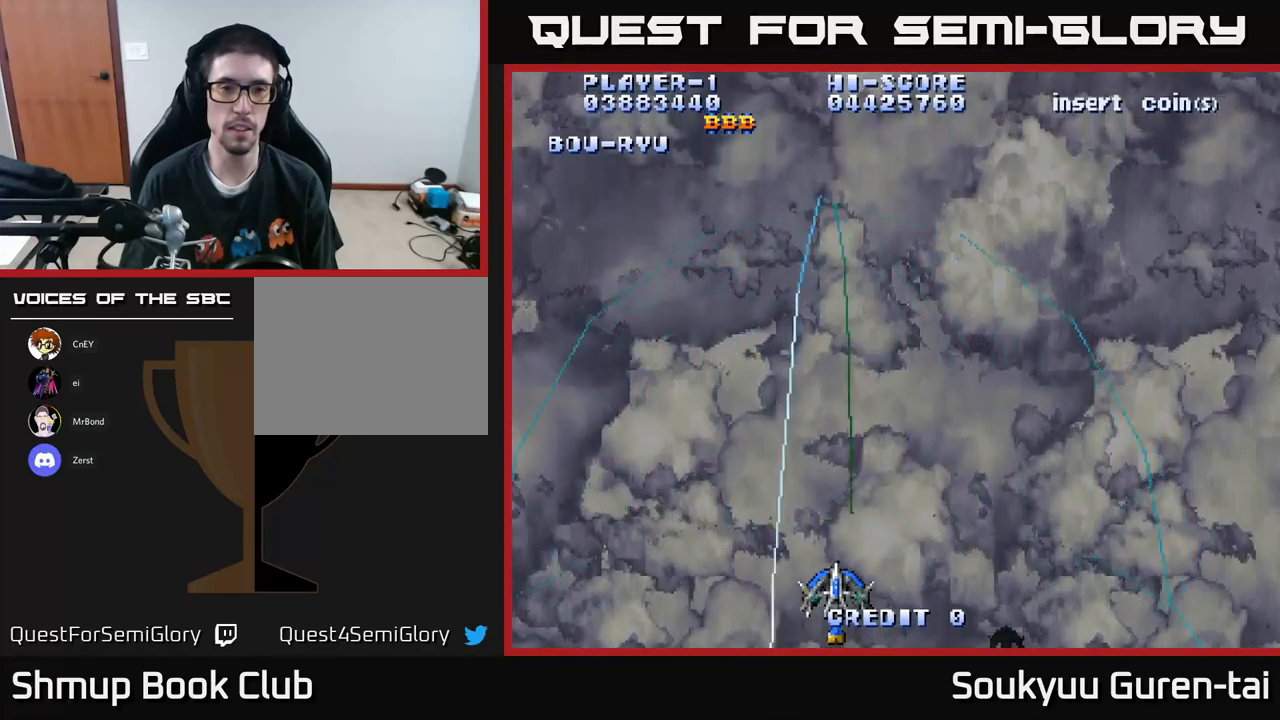
{"buttons": ["A", "DPAD_LEFT"], "left_stick": "center", "right_stick": "center", "events": [[267, "DPAD_LEFT", "down"]]}
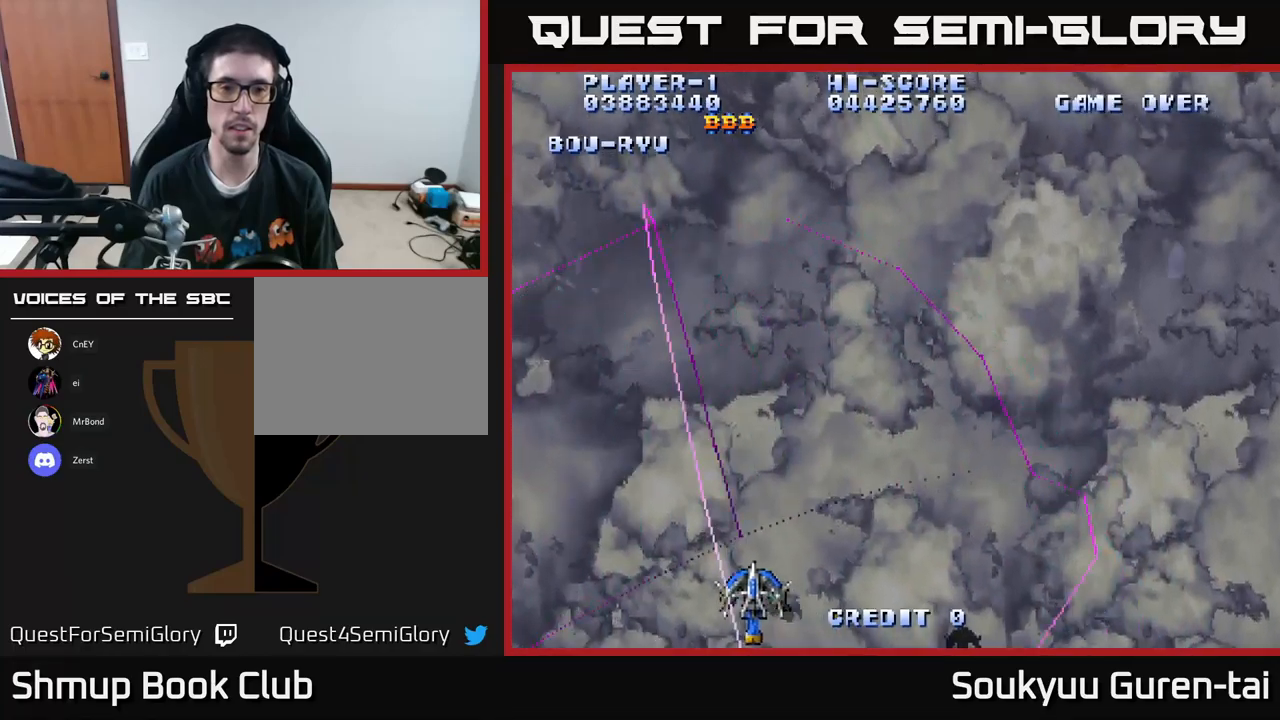
{"buttons": ["A"], "left_stick": "center", "right_stick": "center", "events": [[200, "DPAD_LEFT", "up"]]}
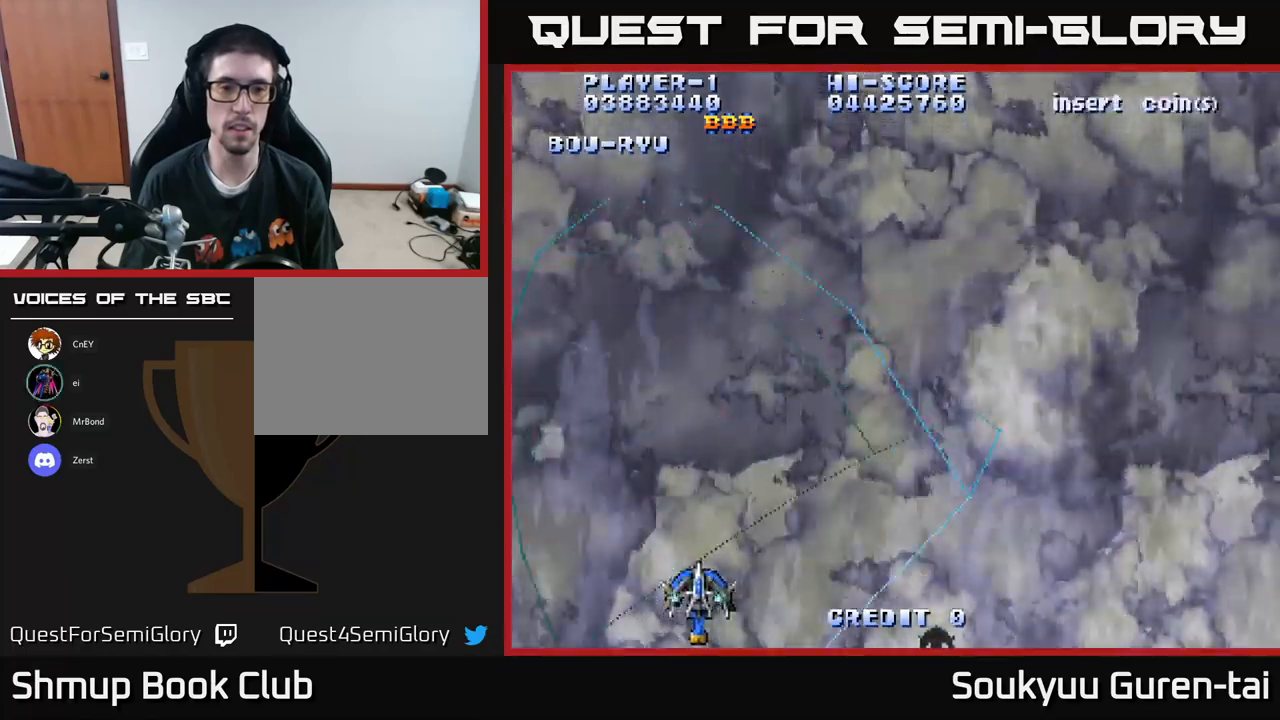
{"buttons": ["A"], "left_stick": "center", "right_stick": "center", "events": []}
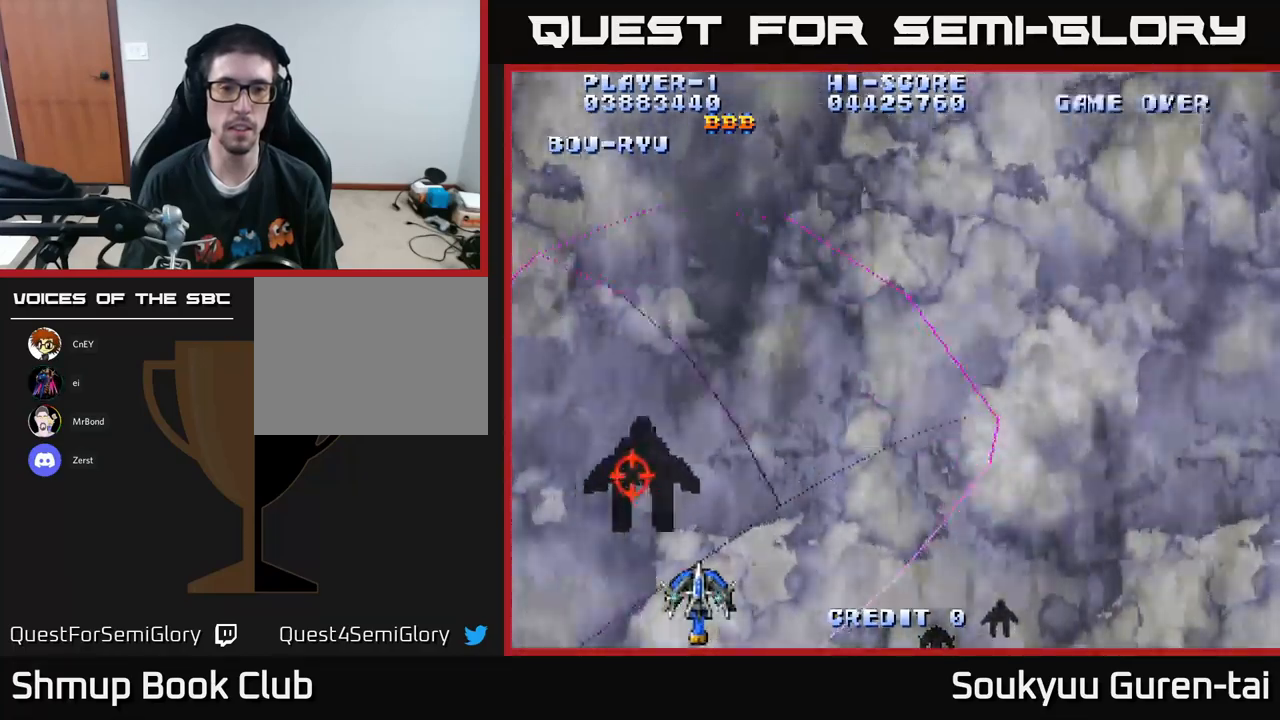
{"buttons": ["A", "DPAD_LEFT"], "left_stick": "center", "right_stick": "center", "events": [[484, "DPAD_LEFT", "down"]]}
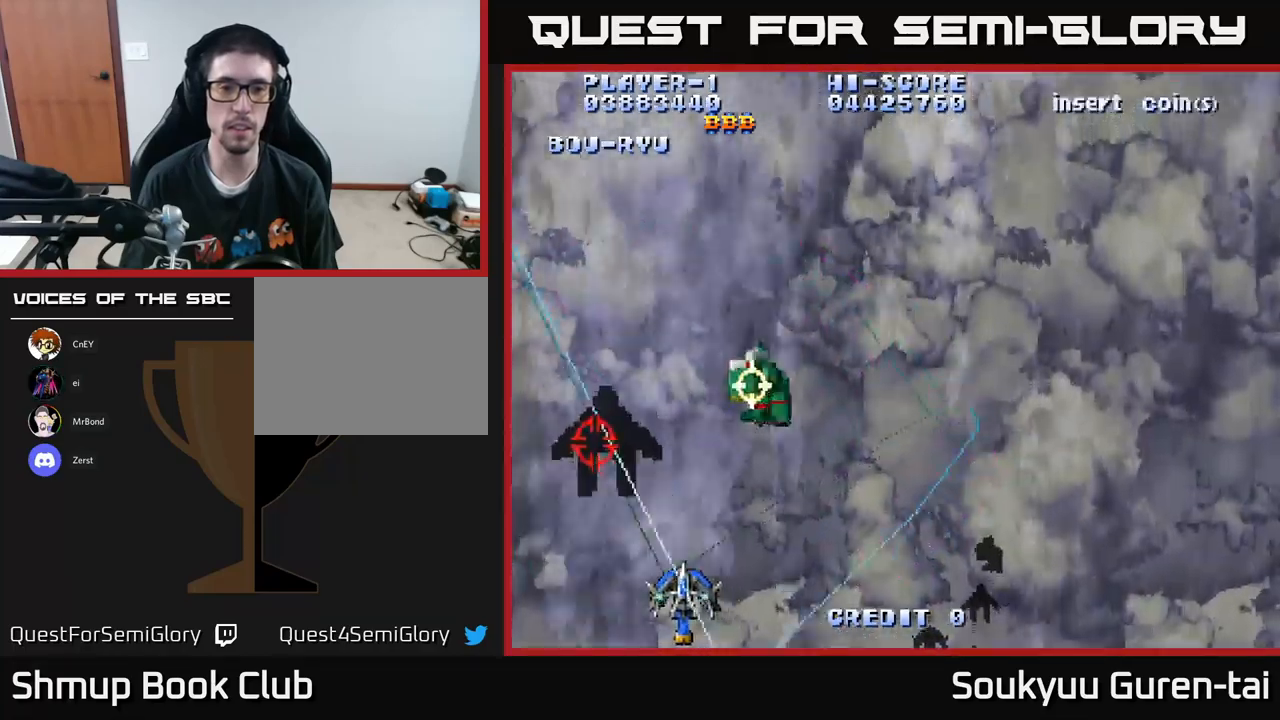
{"buttons": ["A"], "left_stick": "center", "right_stick": "center", "events": [[500, "DPAD_LEFT", "up"]]}
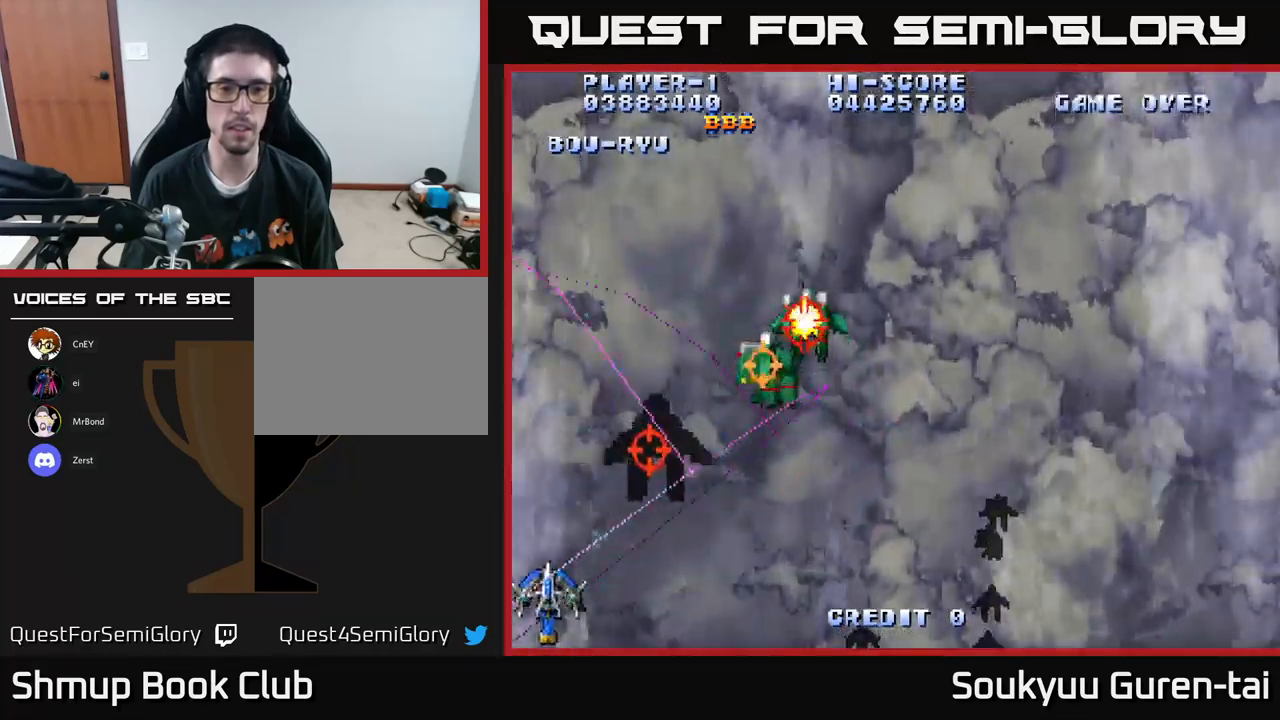
{"buttons": ["A", "DPAD_RIGHT"], "left_stick": "center", "right_stick": "center", "events": [[67, "A", "up"], [67, "DPAD_RIGHT", "down"], [100, "A", "down"]]}
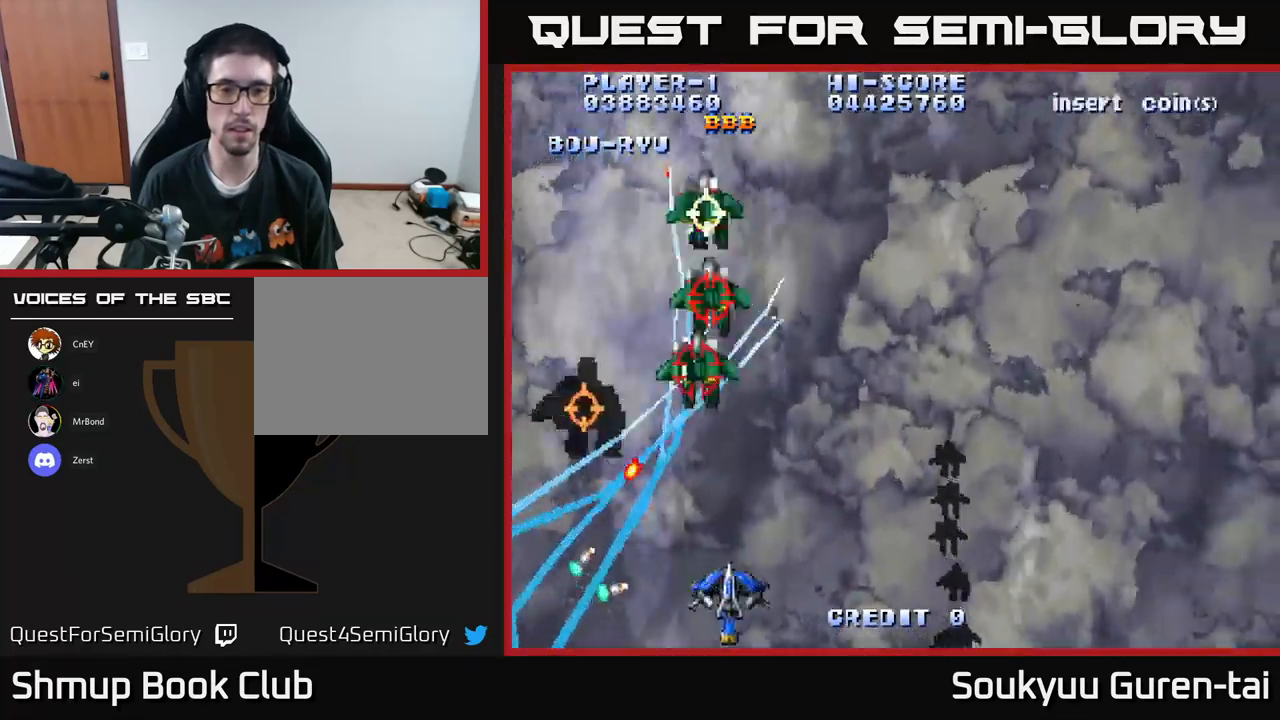
{"buttons": ["A", "DPAD_RIGHT"], "left_stick": "center", "right_stick": "center", "events": [[117, "DPAD_UP", "down"], [500, "DPAD_UP", "up"]]}
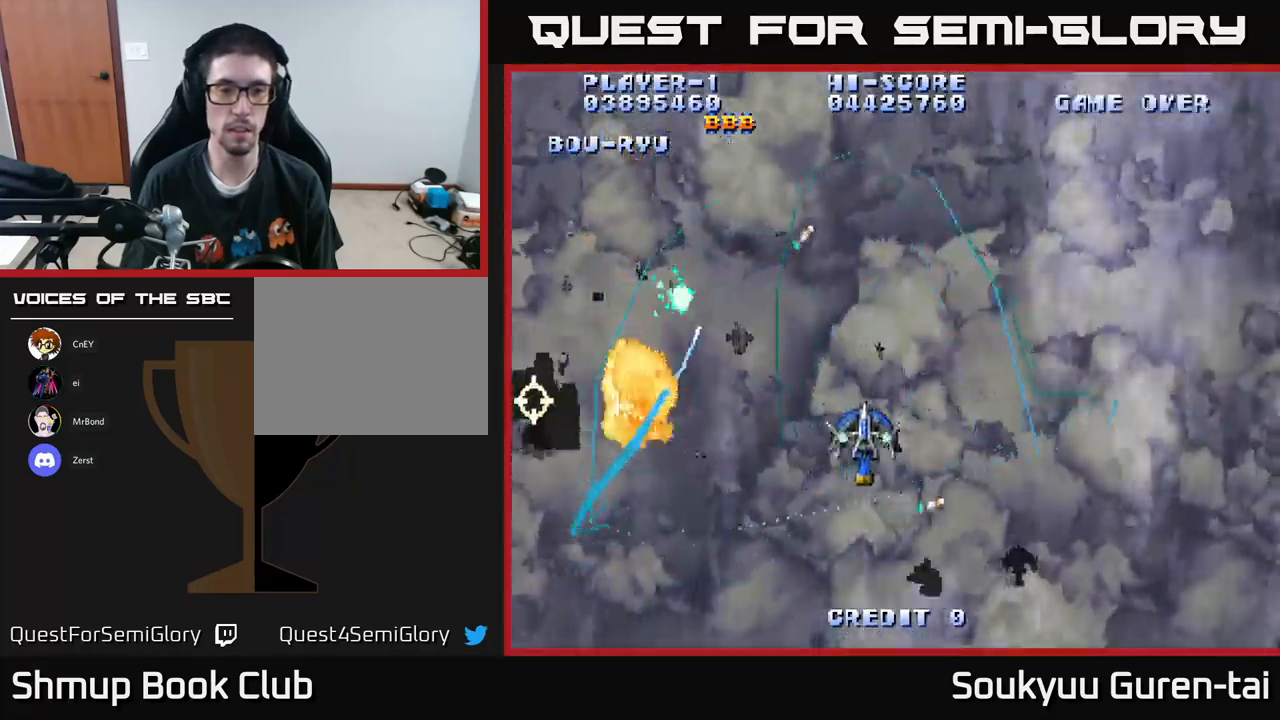
{"buttons": ["A", "DPAD_RIGHT"], "left_stick": "center", "right_stick": "center", "events": [[100, "DPAD_DOWN", "down"], [200, "DPAD_RIGHT", "up"], [267, "DPAD_LEFT", "down"], [300, "DPAD_DOWN", "up"], [350, "DPAD_LEFT", "up"], [384, "DPAD_RIGHT", "down"]]}
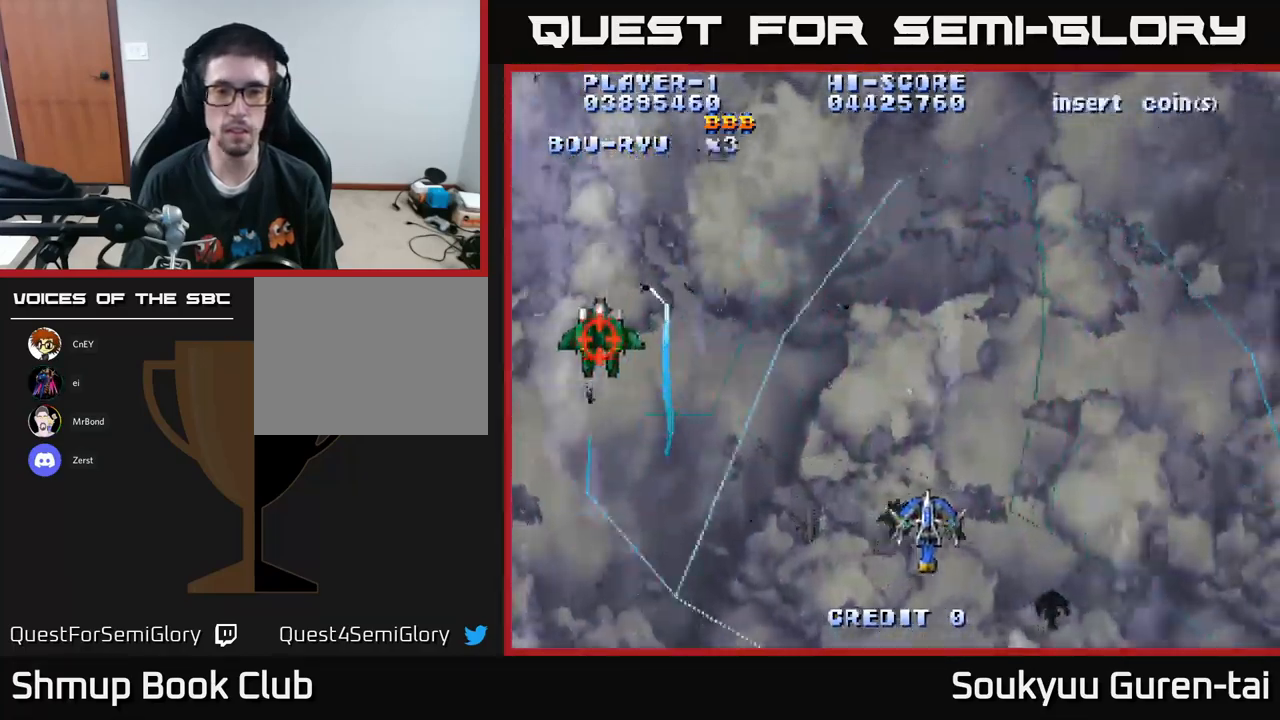
{"buttons": ["A", "DPAD_DOWN", "DPAD_RIGHT"], "left_stick": "center", "right_stick": "center", "events": [[100, "DPAD_DOWN", "down"]]}
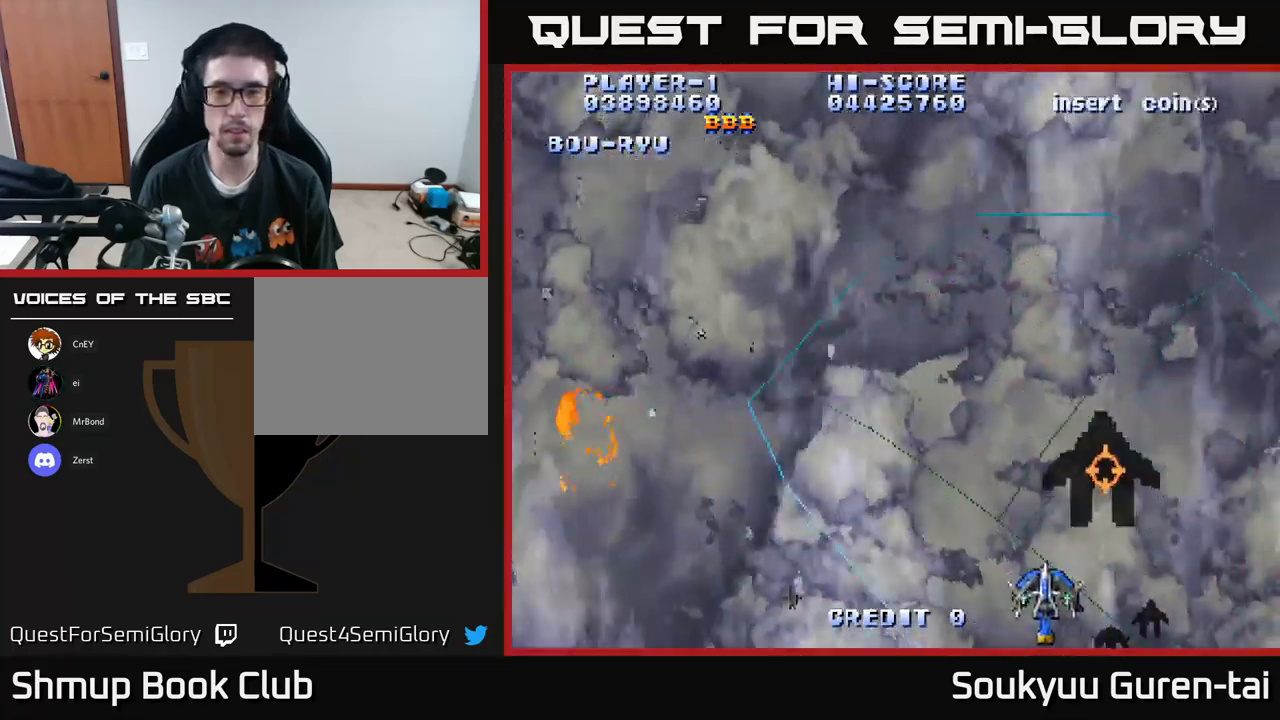
{"buttons": ["DPAD_DOWN", "DPAD_LEFT"], "left_stick": "center", "right_stick": "center", "events": [[483, "A", "up"], [483, "DPAD_RIGHT", "up"], [500, "DPAD_LEFT", "down"]]}
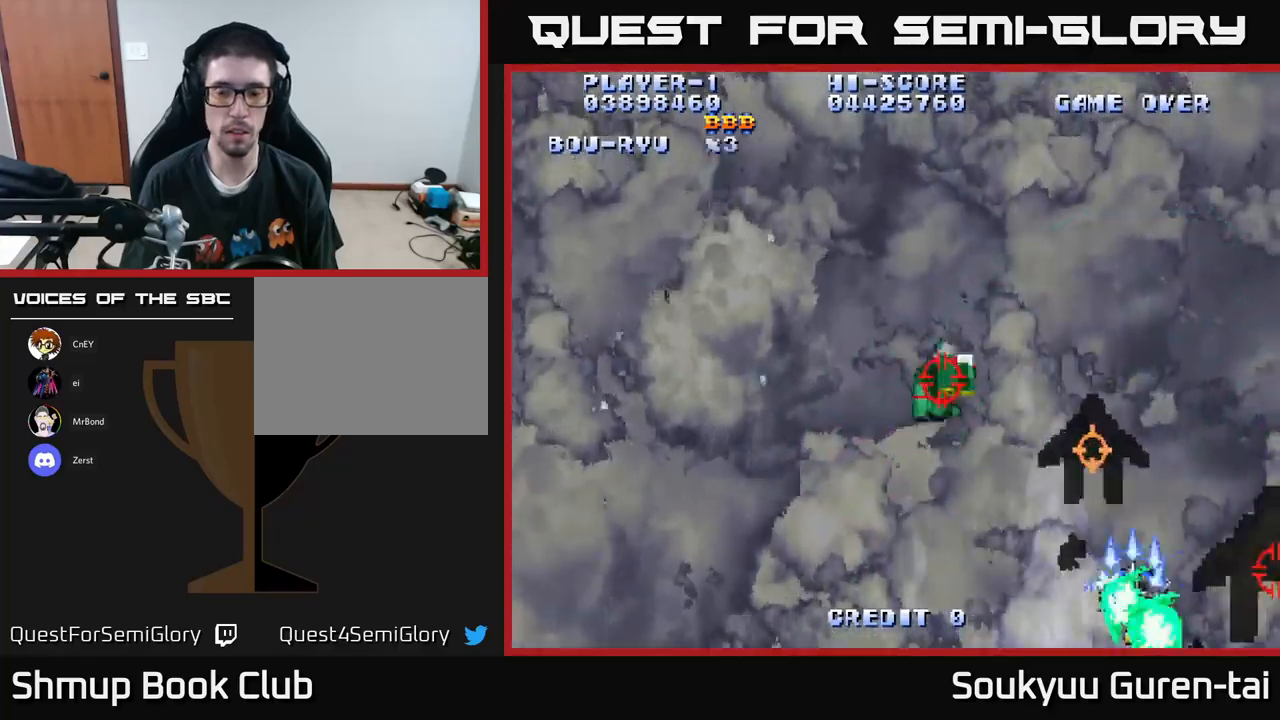
{"buttons": ["A", "DPAD_UP", "DPAD_LEFT"], "left_stick": "center", "right_stick": "center", "events": [[16, "A", "down"], [83, "DPAD_DOWN", "up"], [483, "DPAD_UP", "down"]]}
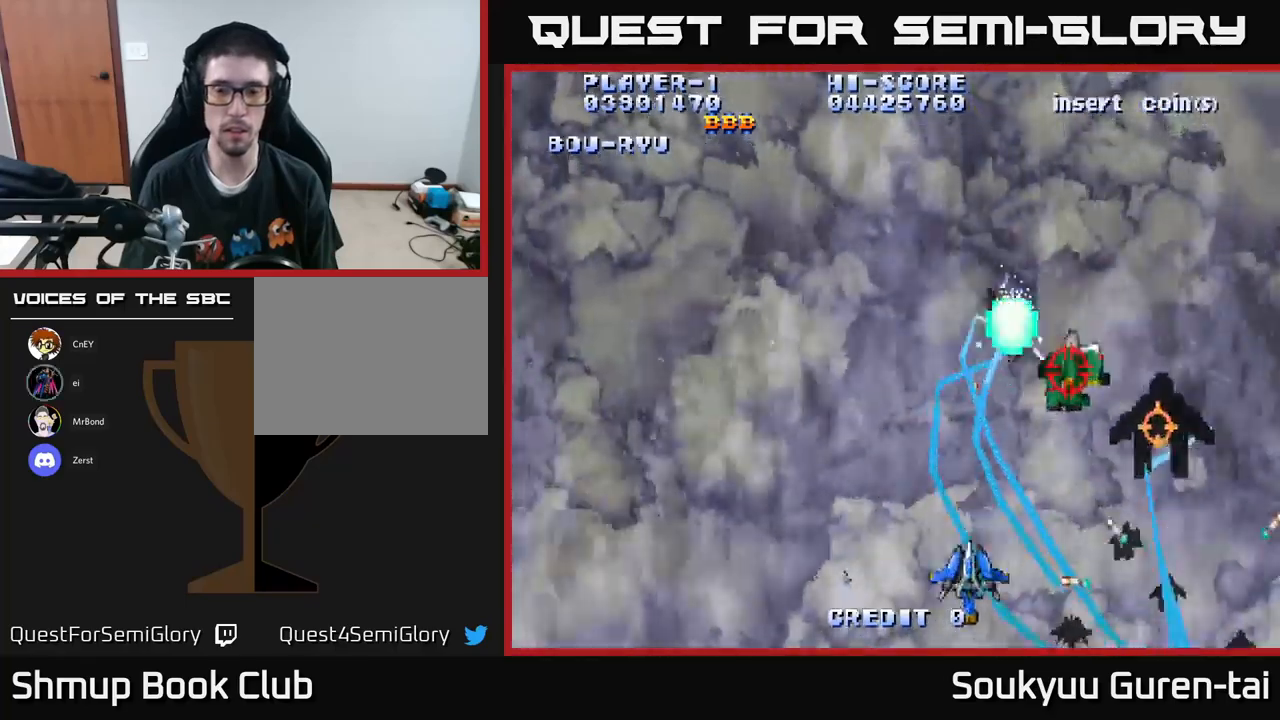
{"buttons": ["A", "DPAD_DOWN"], "left_stick": "center", "right_stick": "center", "events": [[116, "DPAD_LEFT", "up"], [183, "DPAD_RIGHT", "down"], [216, "DPAD_UP", "up"], [333, "DPAD_DOWN", "down"], [366, "DPAD_RIGHT", "up"]]}
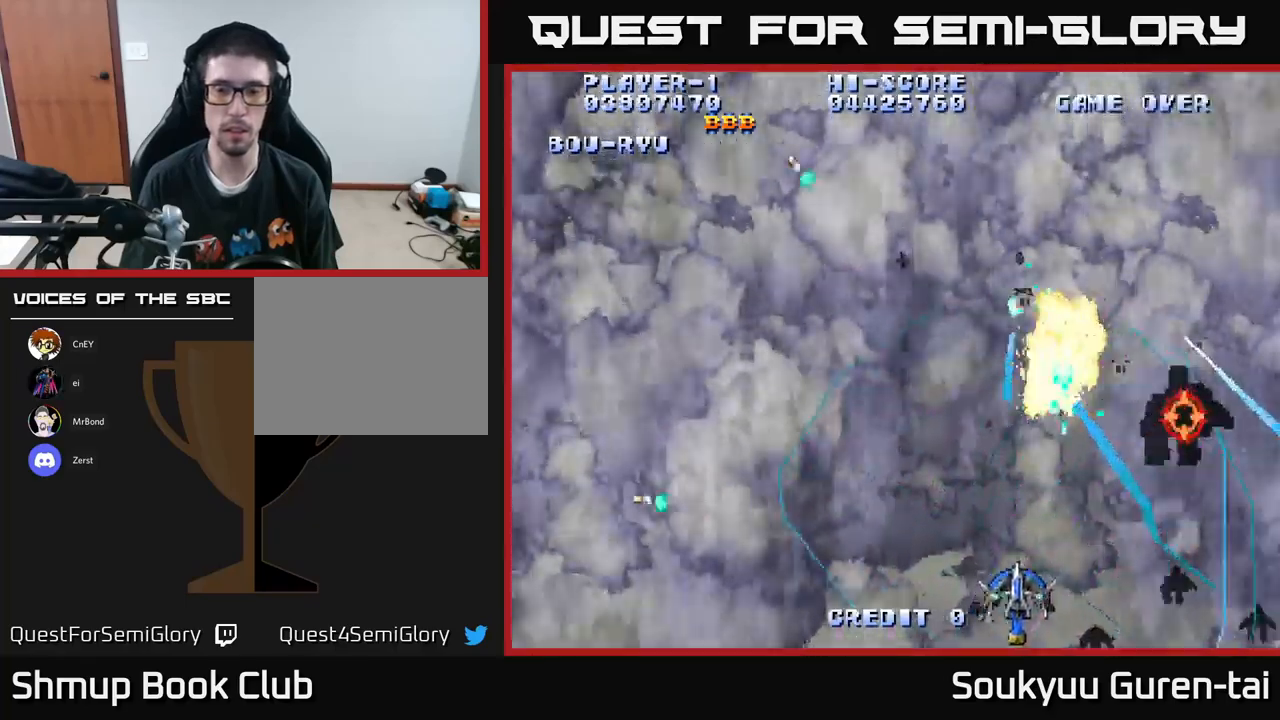
{"buttons": ["A", "DPAD_LEFT"], "left_stick": "center", "right_stick": "center", "events": [[16, "DPAD_RIGHT", "down"], [450, "DPAD_RIGHT", "up"], [466, "DPAD_DOWN", "up"], [500, "DPAD_LEFT", "down"]]}
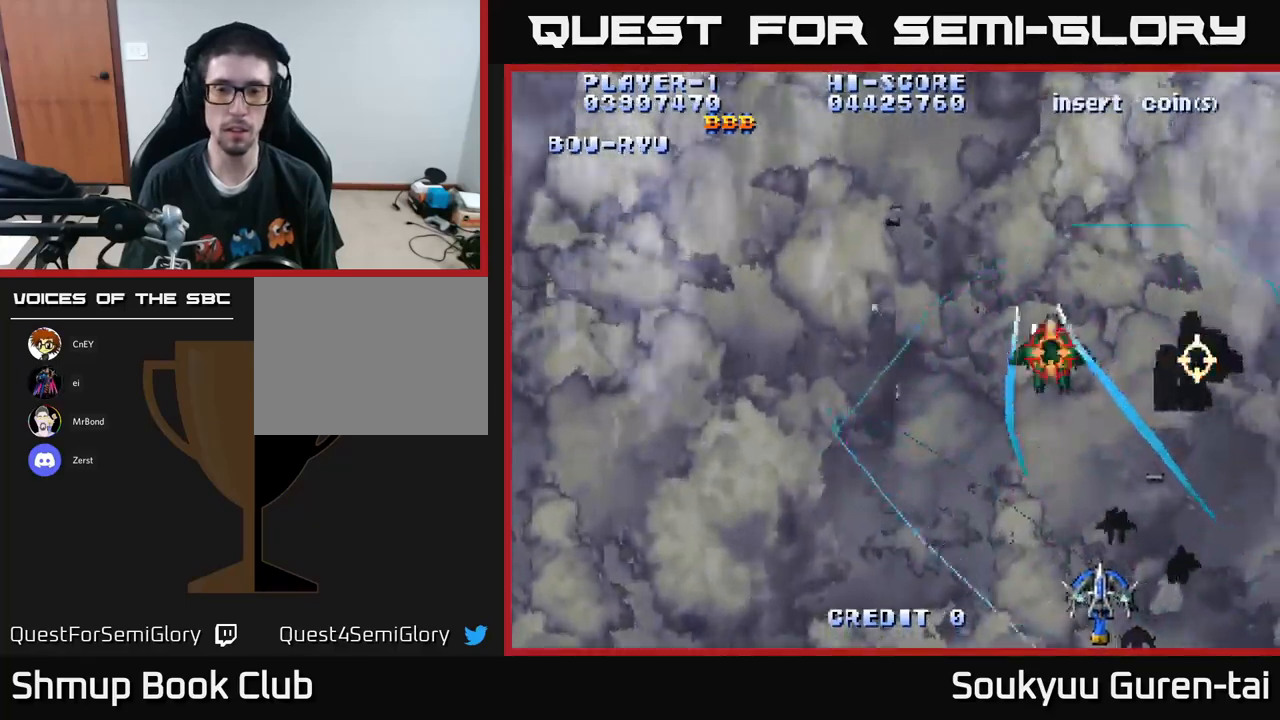
{"buttons": ["A", "DPAD_LEFT"], "left_stick": "center", "right_stick": "center", "events": [[133, "DPAD_LEFT", "up"], [150, "DPAD_RIGHT", "down"], [316, "DPAD_DOWN", "down"], [383, "DPAD_RIGHT", "up"], [400, "DPAD_DOWN", "up"], [433, "DPAD_LEFT", "down"]]}
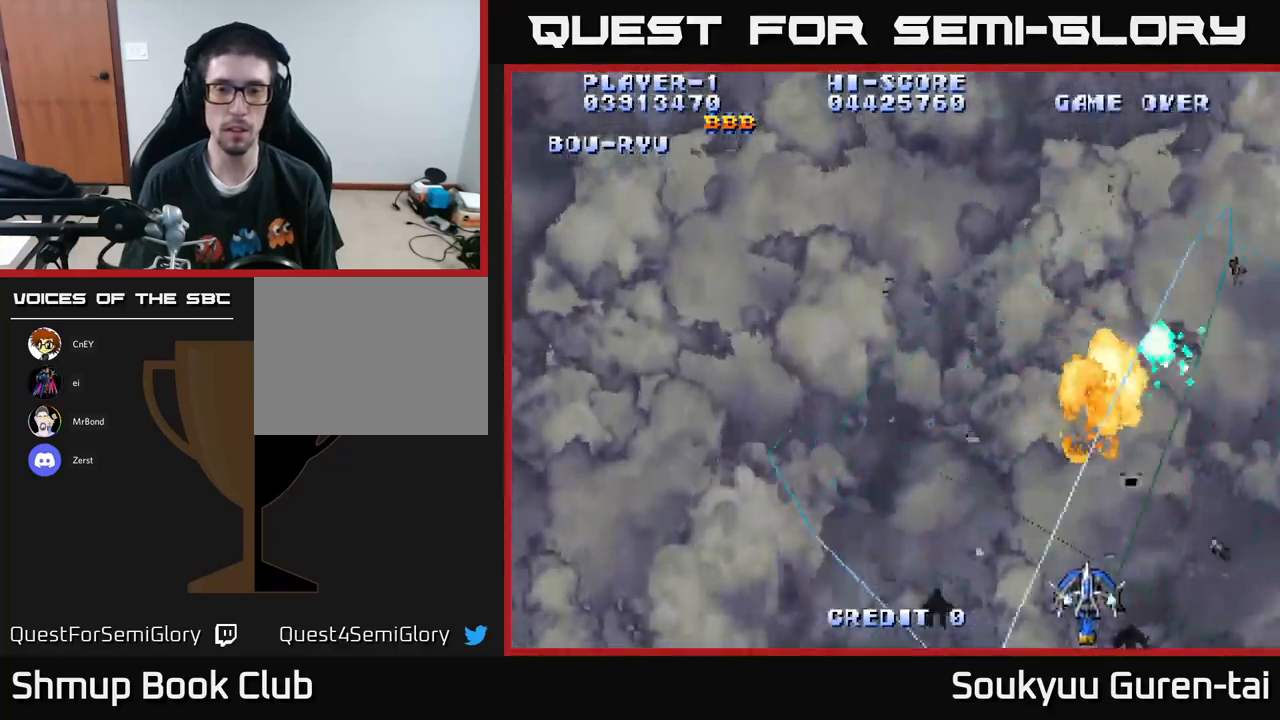
{"buttons": ["A", "DPAD_LEFT"], "left_stick": "center", "right_stick": "center", "events": []}
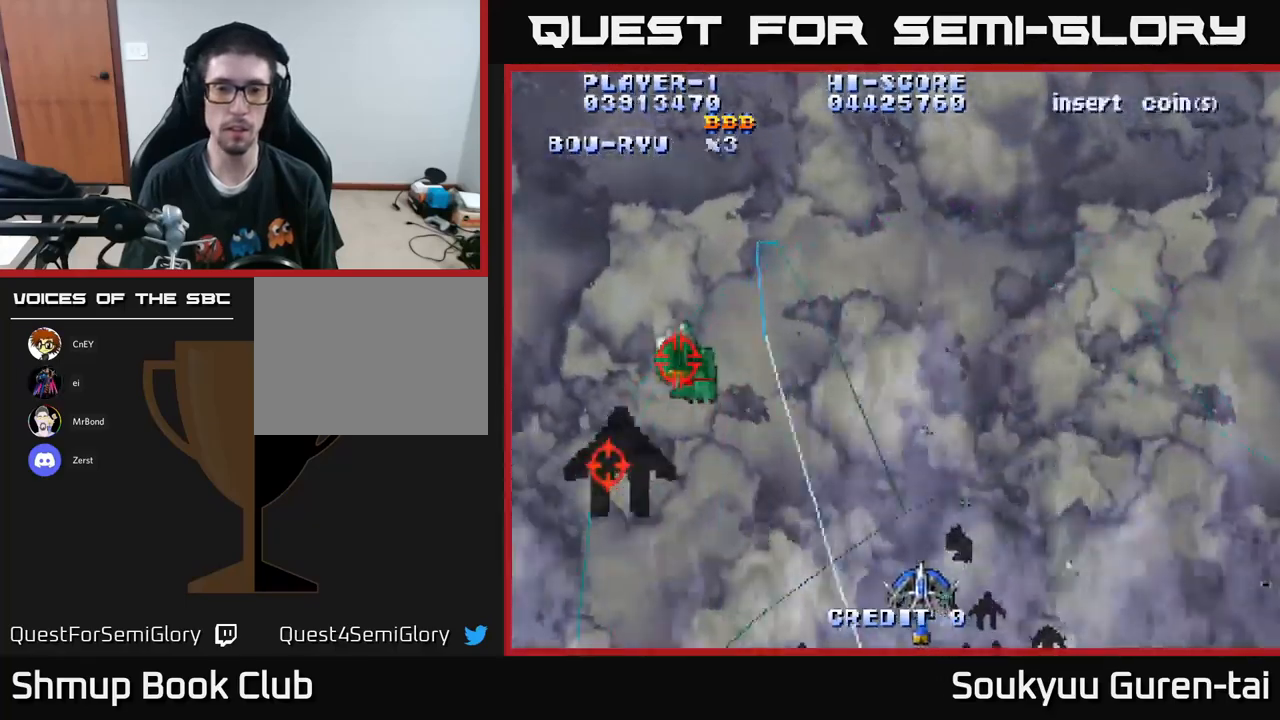
{"buttons": ["A", "DPAD_LEFT"], "left_stick": "center", "right_stick": "center", "events": []}
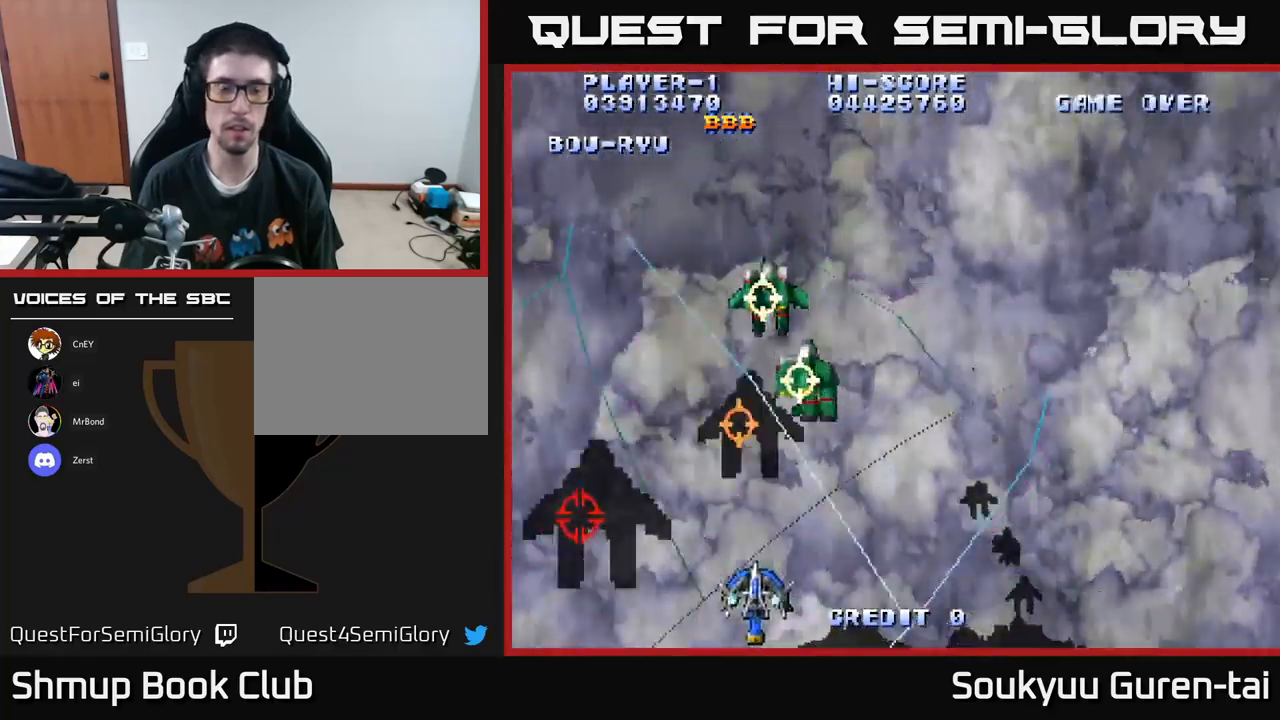
{"buttons": ["A", "DPAD_RIGHT"], "left_stick": "center", "right_stick": "center", "events": [[250, "A", "up"], [266, "DPAD_LEFT", "up"], [283, "DPAD_RIGHT", "down"], [300, "A", "down"]]}
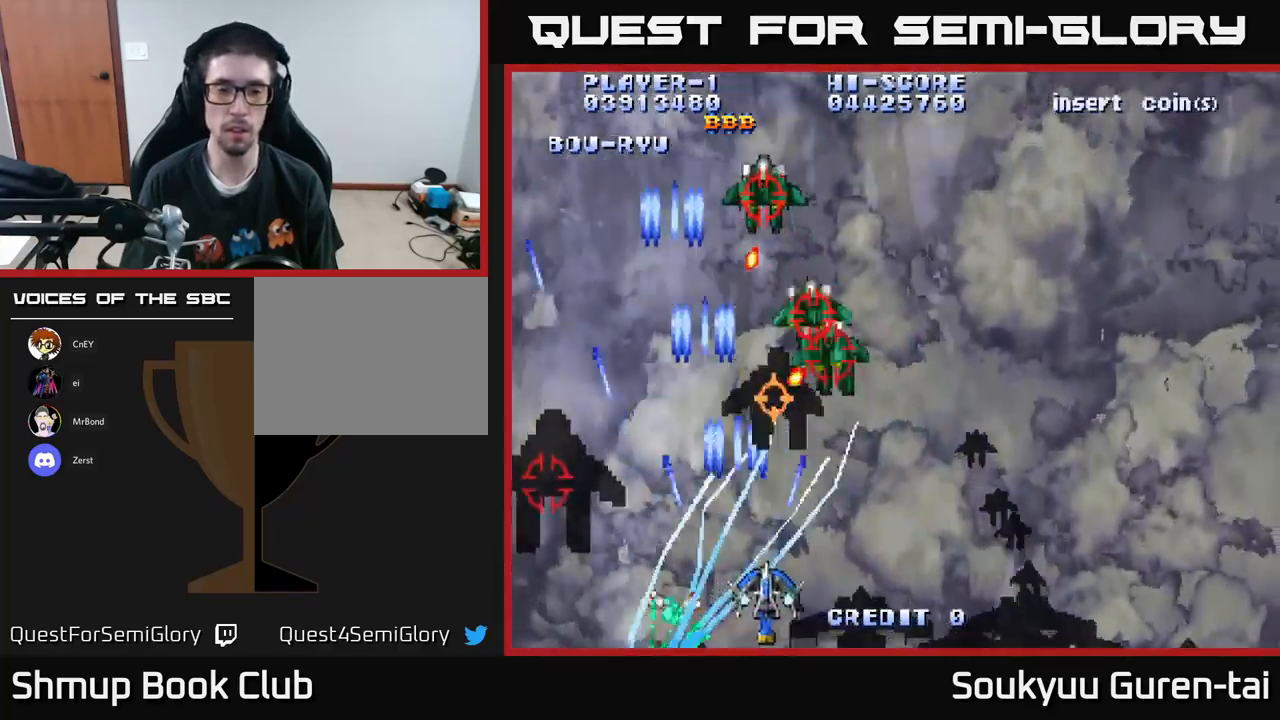
{"buttons": ["A", "DPAD_UP", "DPAD_RIGHT"], "left_stick": "center", "right_stick": "center", "events": [[433, "DPAD_UP", "down"]]}
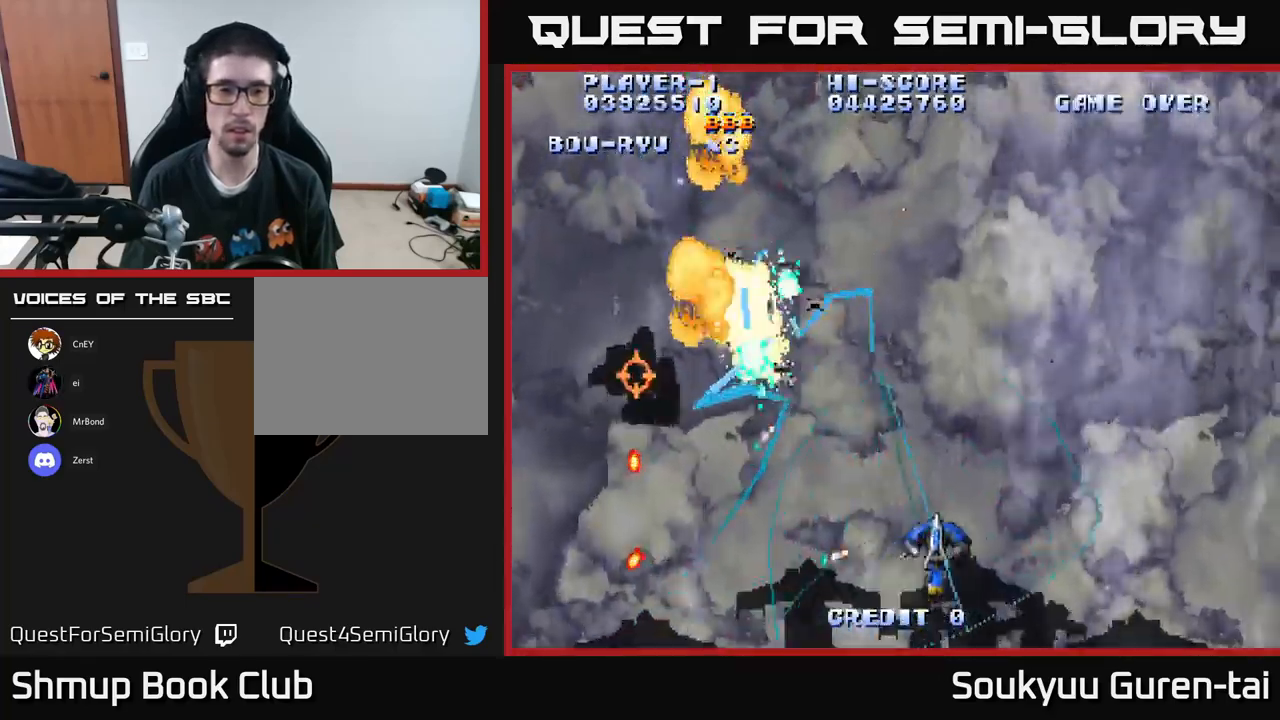
{"buttons": ["A", "DPAD_DOWN", "DPAD_RIGHT"], "left_stick": "center", "right_stick": "center", "events": [[150, "DPAD_UP", "up"], [183, "DPAD_DOWN", "down"]]}
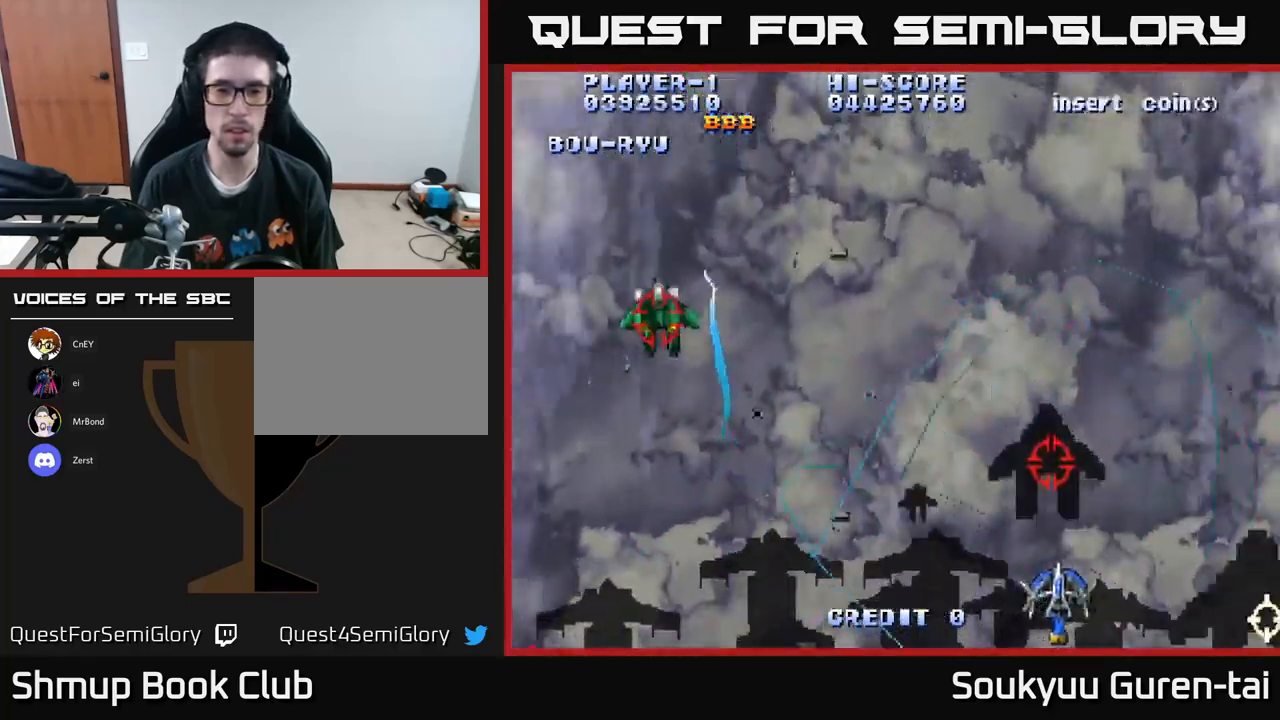
{"buttons": ["A", "DPAD_LEFT"], "left_stick": "center", "right_stick": "center", "events": [[150, "DPAD_RIGHT", "up"], [200, "DPAD_LEFT", "down"], [250, "DPAD_DOWN", "up"]]}